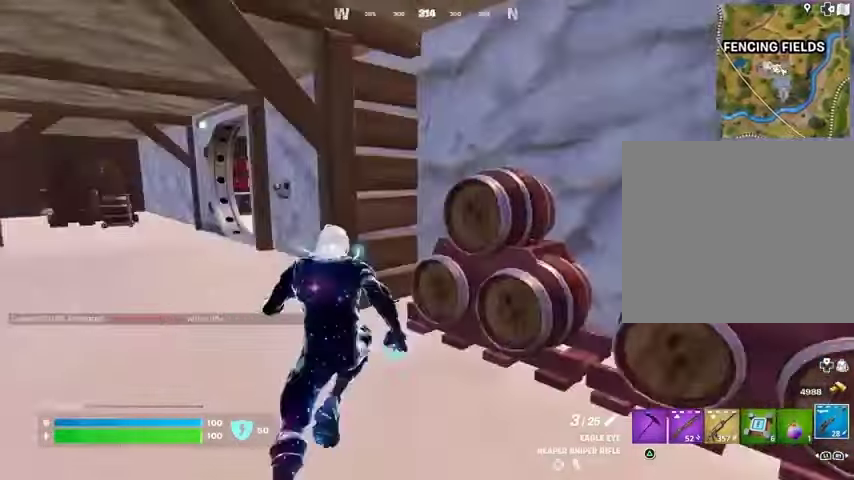
Gameplay with a controller (PlayStation layout); each line is a JSON object with the inputs held at the frame after it. "events" lists button and stick changes between this image and that frame as [ms after this image, input, new state], when the widget could be followed in between.
{"buttons": [], "left_stick": "up-left", "right_stick": "left", "events": [[33, "right_stick", "center"], [67, "left_stick", "up-left"], [467, "right_stick", "left"]]}
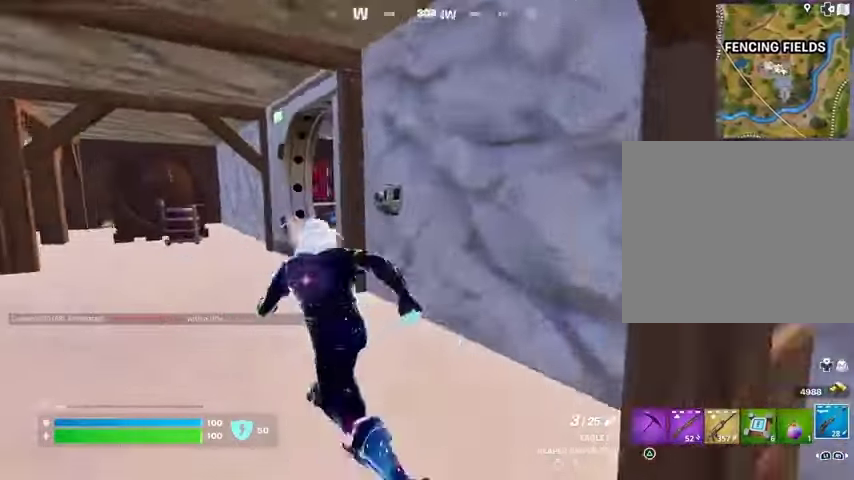
{"buttons": [], "left_stick": "up", "right_stick": "center", "events": [[33, "right_stick", "center"], [133, "left_stick", "up"]]}
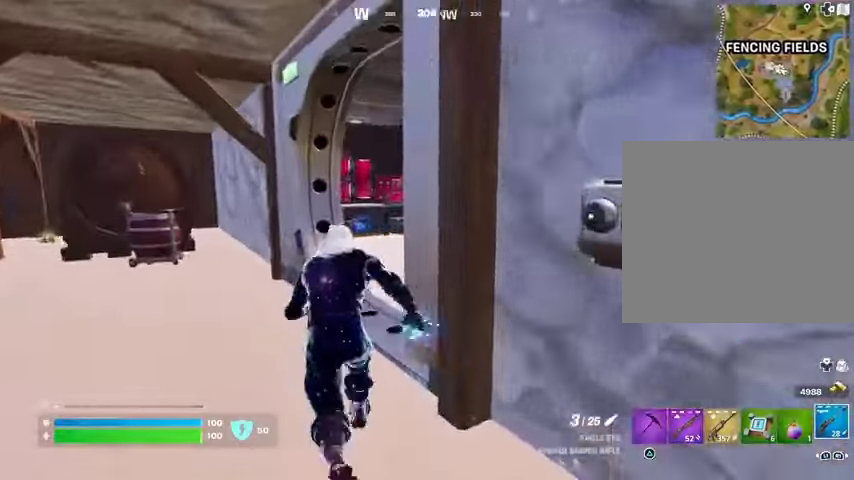
{"buttons": [], "left_stick": "up", "right_stick": "center", "events": [[333, "right_stick", "left"], [400, "right_stick", "center"]]}
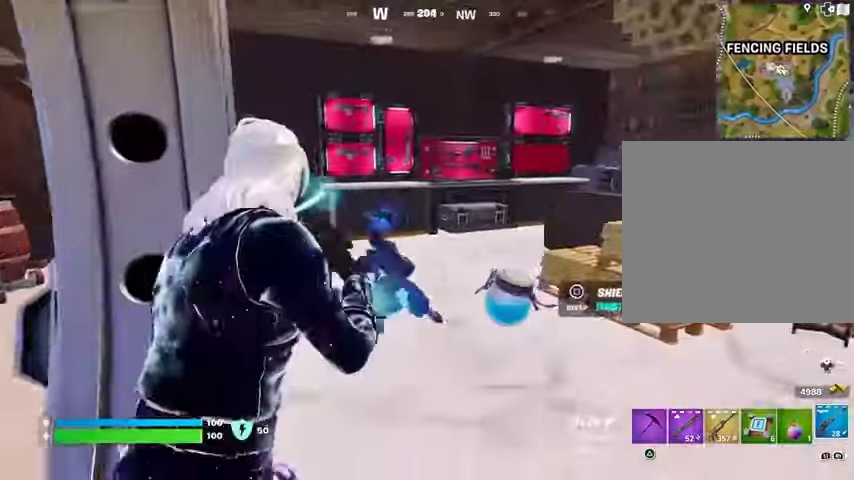
{"buttons": [], "left_stick": "up", "right_stick": "center", "events": []}
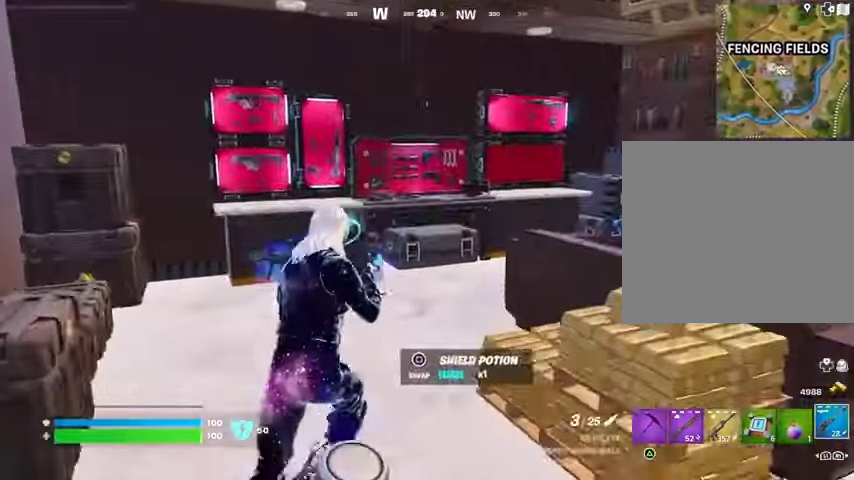
{"buttons": [], "left_stick": "up", "right_stick": "center", "events": []}
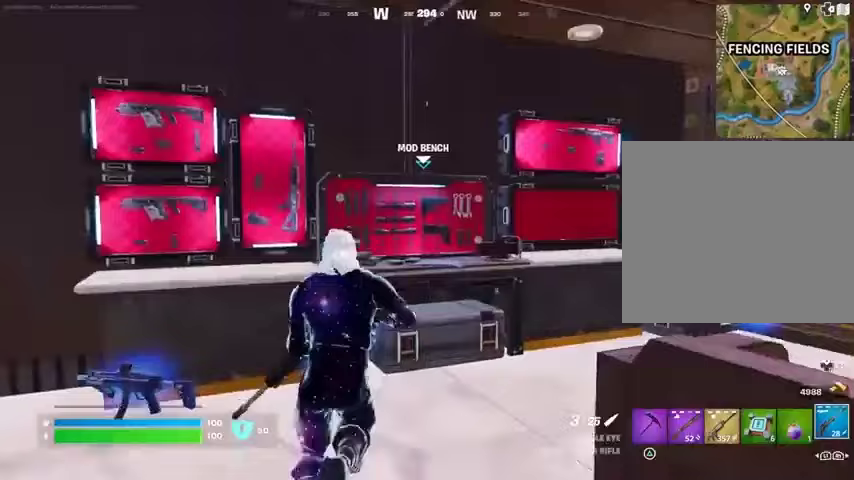
{"buttons": [], "left_stick": "center", "right_stick": "center", "events": [[233, "SQUARE", "down"], [267, "left_stick", "center"], [300, "SQUARE", "up"], [400, "DPAD_RIGHT", "down"], [467, "DPAD_RIGHT", "up"]]}
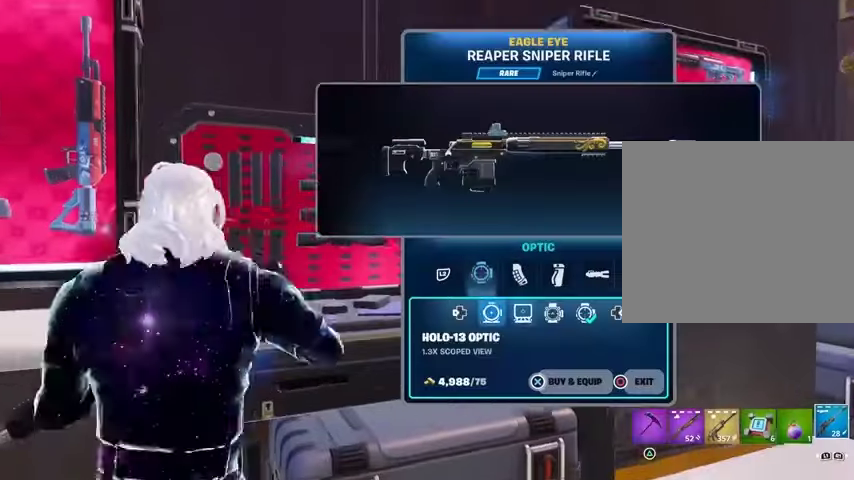
{"buttons": ["CROSS"], "left_stick": "center", "right_stick": "center", "events": [[67, "DPAD_RIGHT", "down"], [133, "DPAD_RIGHT", "up"], [167, "CROSS", "down"]]}
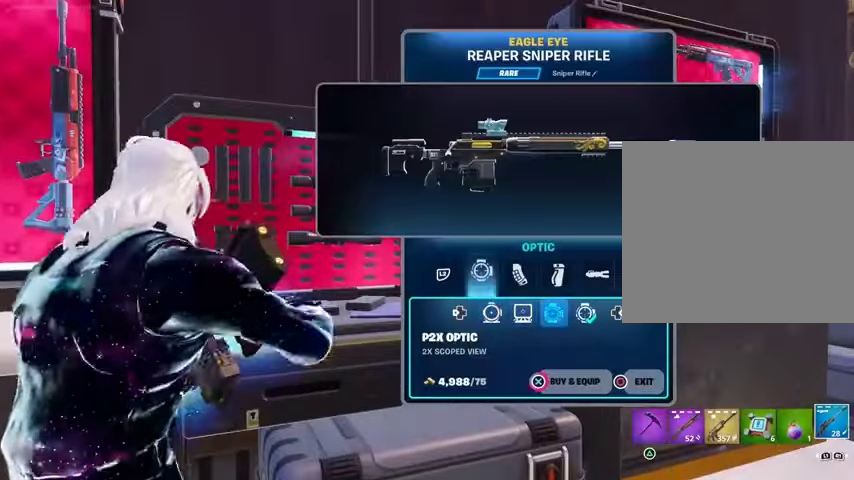
{"buttons": ["DPAD_RIGHT"], "left_stick": "center", "right_stick": "center", "events": [[333, "CROSS", "up"], [333, "L2", "down"], [467, "DPAD_RIGHT", "down"], [467, "L2", "up"]]}
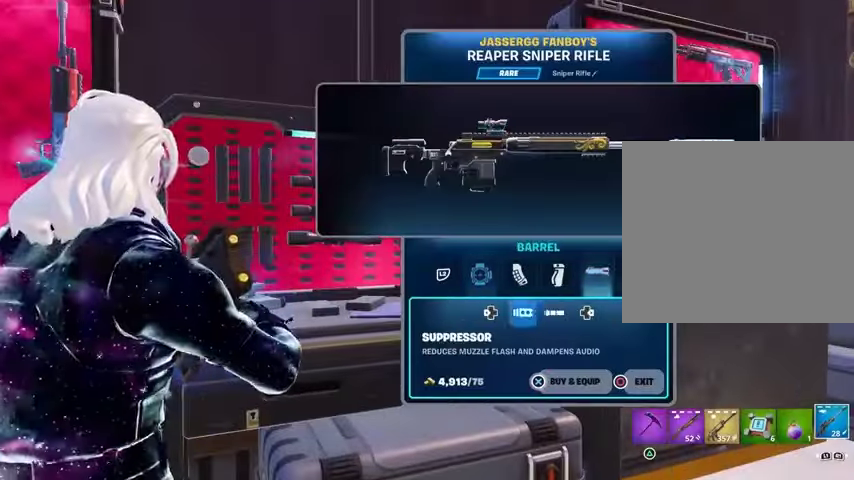
{"buttons": ["CROSS"], "left_stick": "center", "right_stick": "center", "events": [[67, "DPAD_RIGHT", "up"], [333, "CROSS", "down"]]}
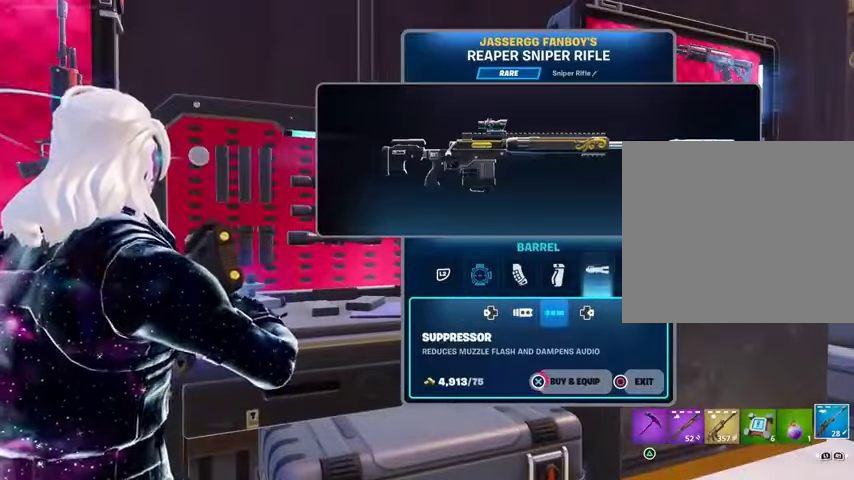
{"buttons": [], "left_stick": "center", "right_stick": "center", "events": [[433, "CROSS", "up"]]}
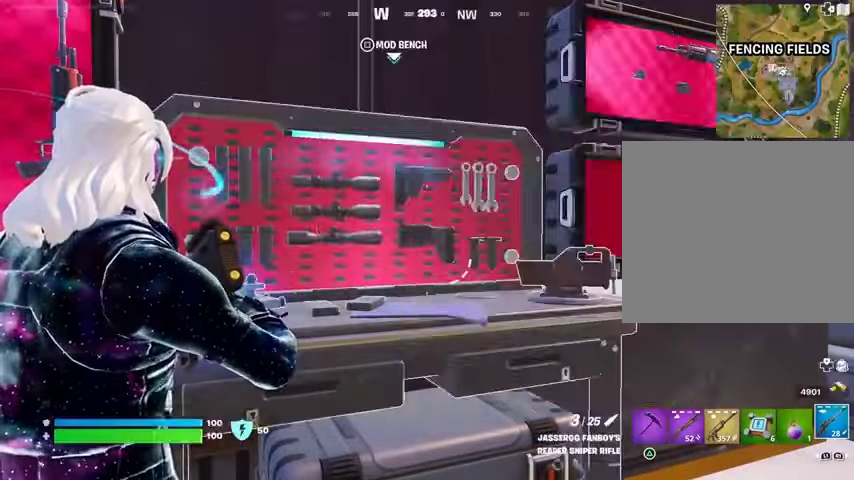
{"buttons": [], "left_stick": "up", "right_stick": "left", "events": [[33, "CIRCLE", "down"], [67, "left_stick", "down"], [100, "CIRCLE", "up"], [100, "right_stick", "left"], [200, "left_stick", "left"], [300, "L3", "down"], [300, "left_stick", "up-left"], [467, "L3", "up"], [467, "left_stick", "up"]]}
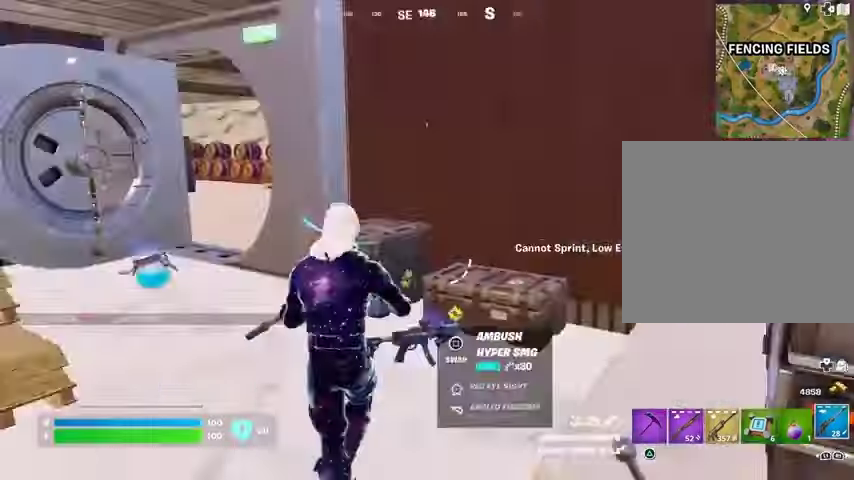
{"buttons": [], "left_stick": "up", "right_stick": "center", "events": [[133, "right_stick", "center"]]}
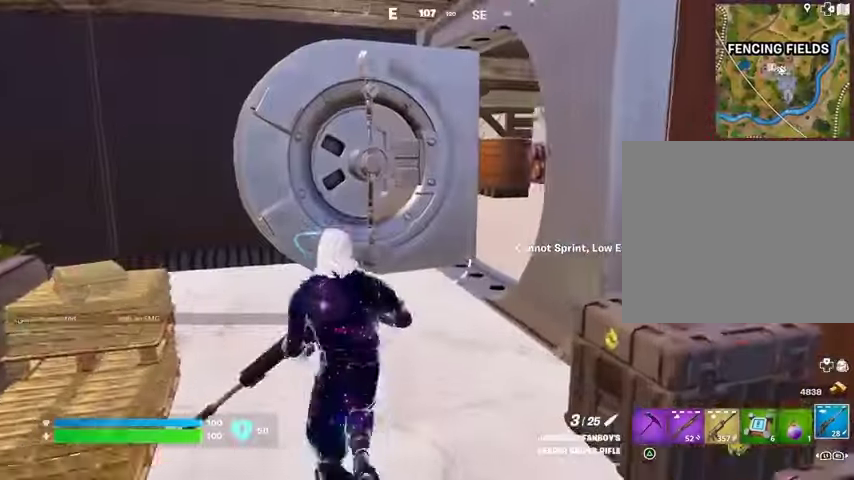
{"buttons": [], "left_stick": "up-left", "right_stick": "center", "events": [[267, "right_stick", "right"], [300, "left_stick", "up-left"], [433, "right_stick", "center"]]}
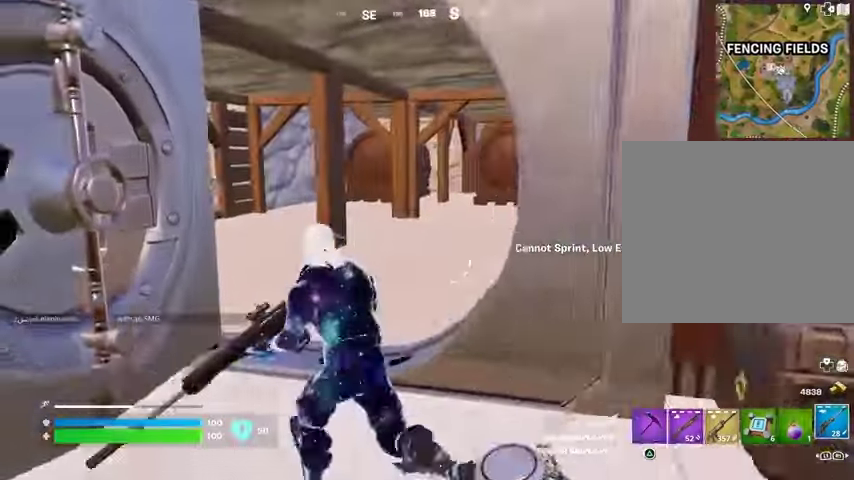
{"buttons": ["L1"], "left_stick": "up", "right_stick": "left", "events": [[67, "left_stick", "up"], [367, "right_stick", "left"], [467, "L1", "down"]]}
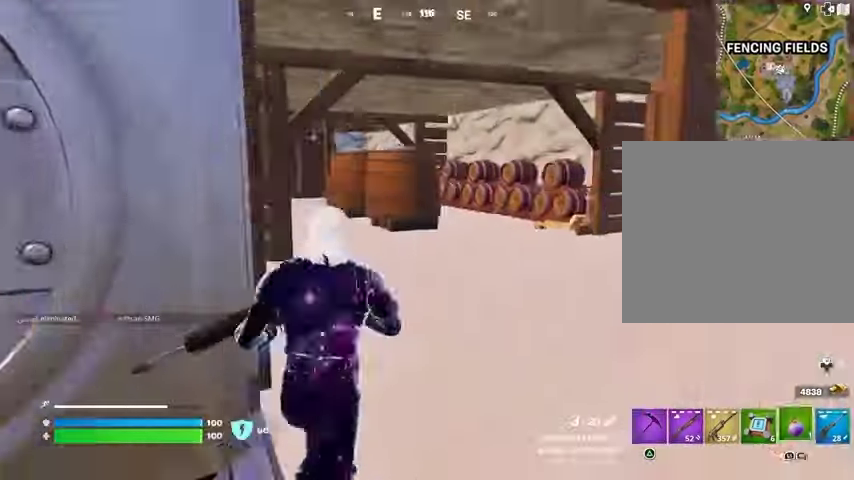
{"buttons": [], "left_stick": "up-left", "right_stick": "center", "events": [[67, "L1", "up"], [67, "right_stick", "center"], [467, "left_stick", "up-left"]]}
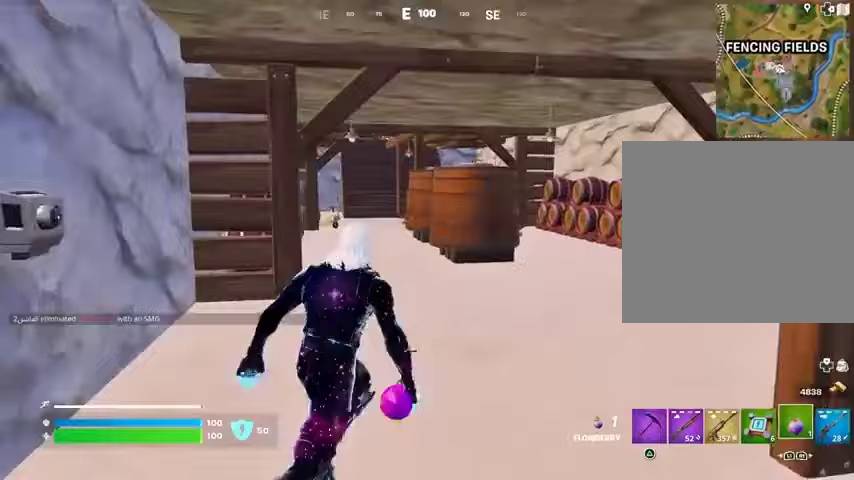
{"buttons": [], "left_stick": "up-left", "right_stick": "left", "events": [[33, "L3", "down"], [67, "right_stick", "right"], [133, "L3", "up"], [300, "right_stick", "center"], [433, "right_stick", "left"]]}
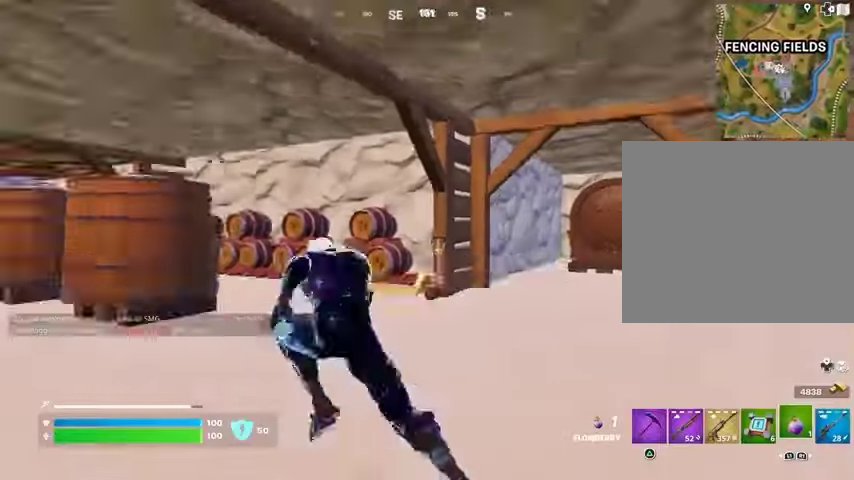
{"buttons": [], "left_stick": "up-right", "right_stick": "center", "events": [[233, "left_stick", "up"], [233, "right_stick", "center"], [467, "left_stick", "up-right"]]}
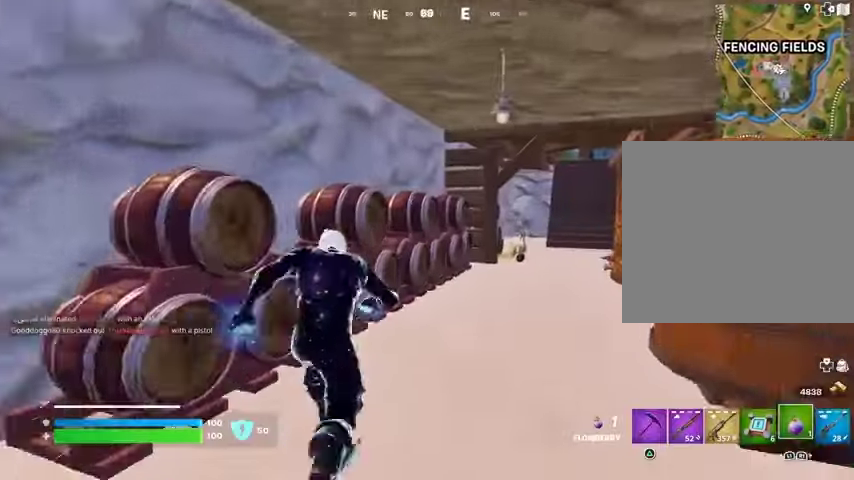
{"buttons": [], "left_stick": "up", "right_stick": "center", "events": [[100, "right_stick", "right"], [133, "left_stick", "up"], [167, "right_stick", "center"]]}
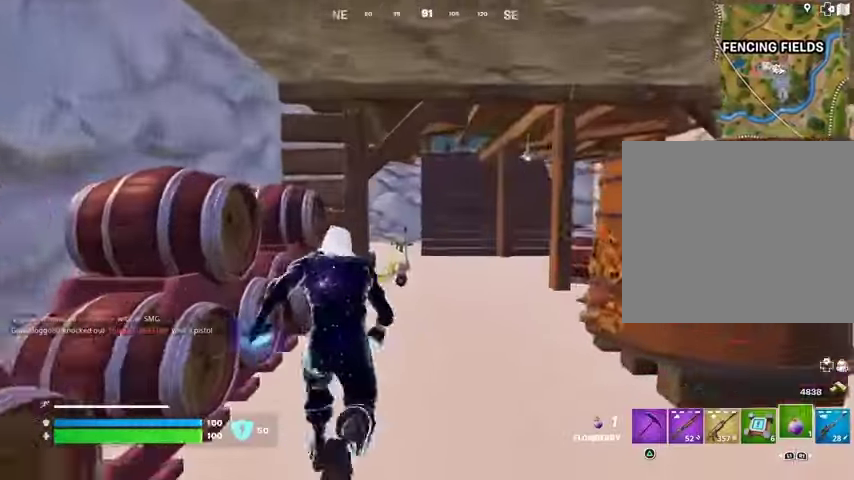
{"buttons": [], "left_stick": "up", "right_stick": "center", "events": []}
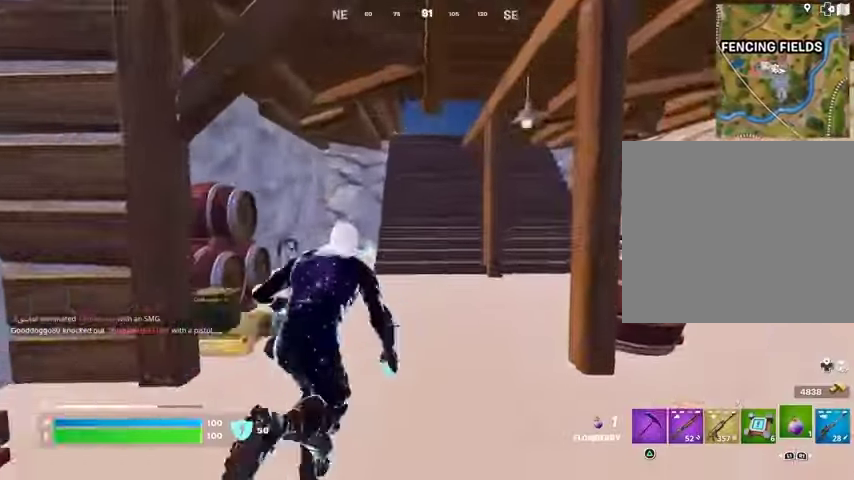
{"buttons": [], "left_stick": "up", "right_stick": "center", "events": []}
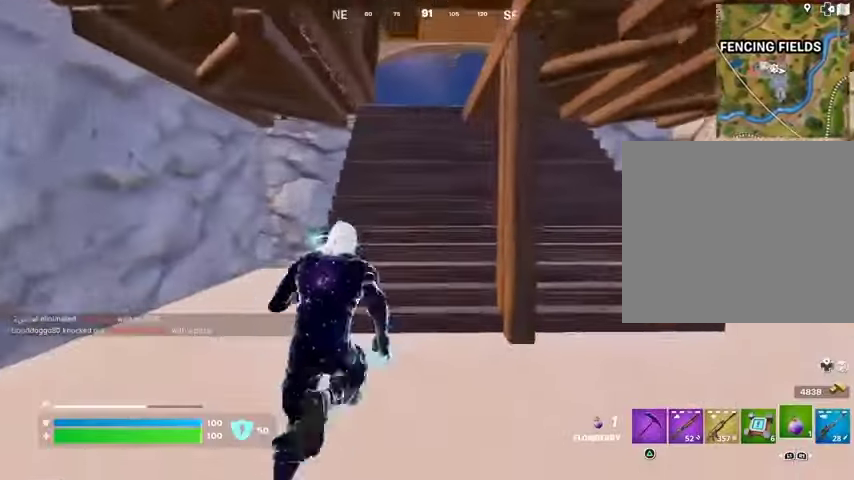
{"buttons": [], "left_stick": "up", "right_stick": "center", "events": []}
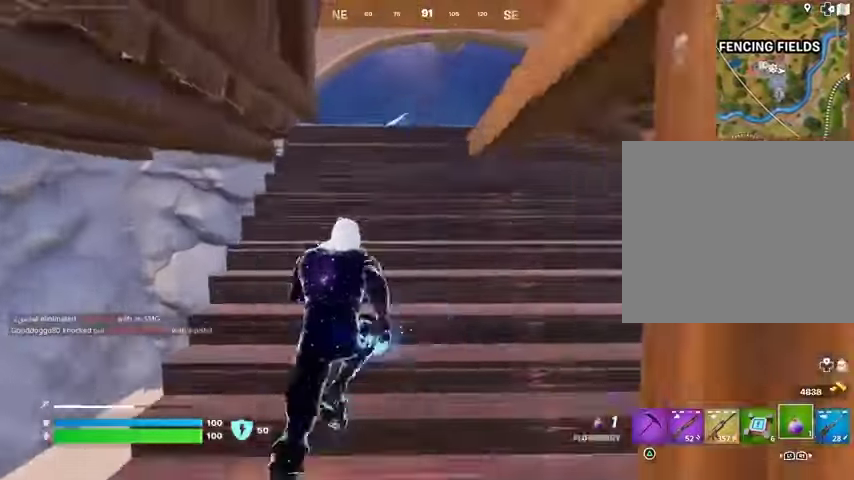
{"buttons": [], "left_stick": "up", "right_stick": "center", "events": []}
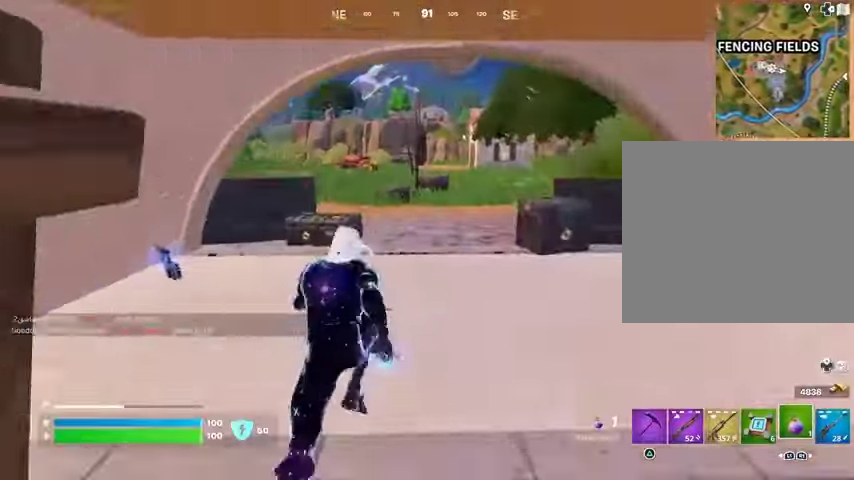
{"buttons": [], "left_stick": "up", "right_stick": "center", "events": []}
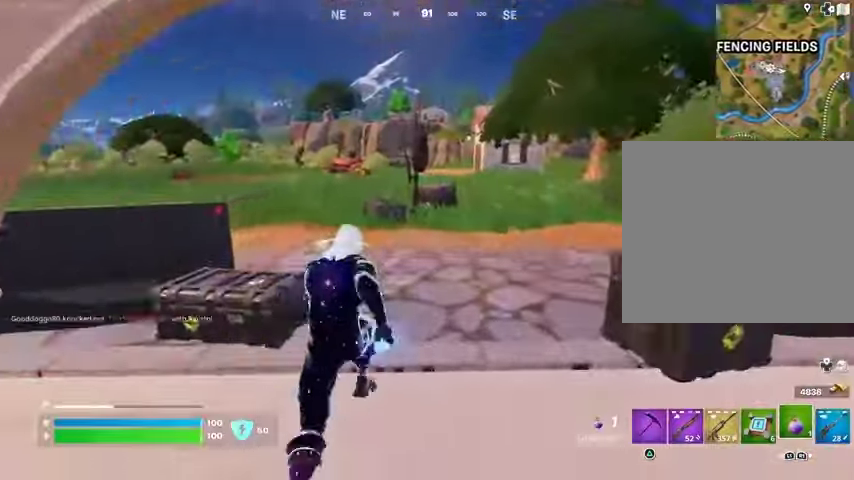
{"buttons": [], "left_stick": "up", "right_stick": "center", "events": [[133, "right_stick", "left"], [433, "right_stick", "center"]]}
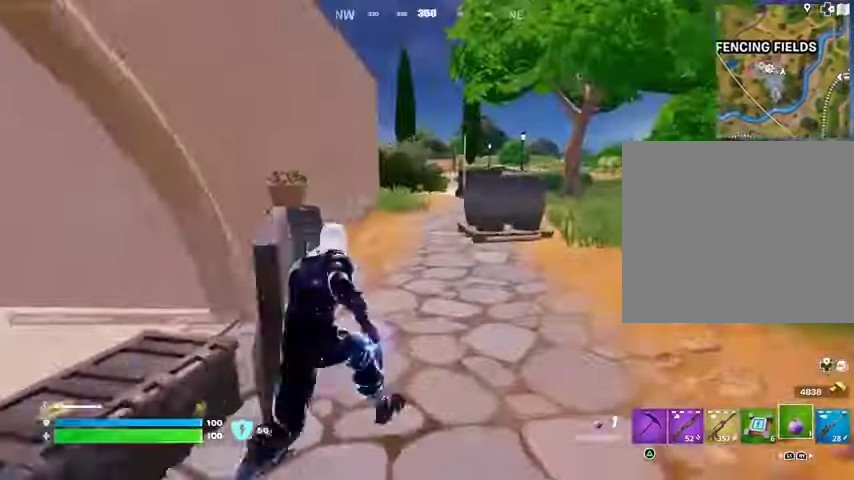
{"buttons": [], "left_stick": "center", "right_stick": "center", "events": [[367, "R3", "down"], [467, "R3", "up"], [467, "left_stick", "center"]]}
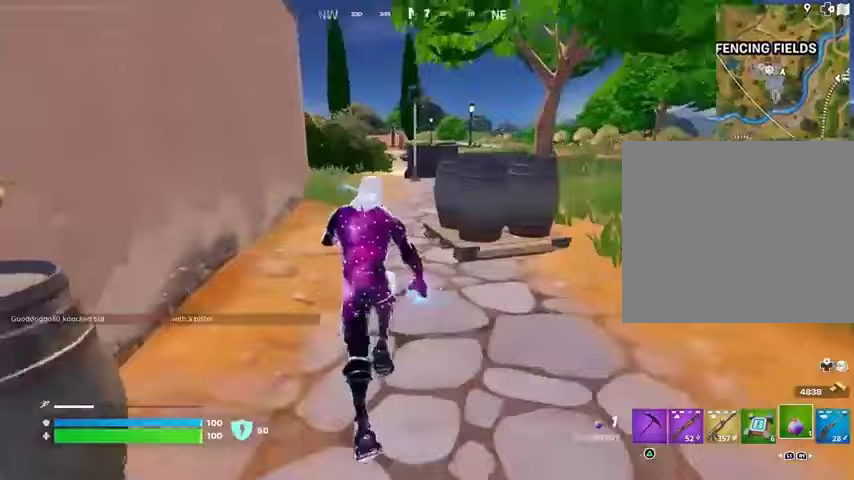
{"buttons": ["R2"], "left_stick": "up", "right_stick": "center", "events": [[100, "CROSS", "down"], [167, "left_stick", "up"], [200, "CROSS", "up"], [200, "R2", "down"]]}
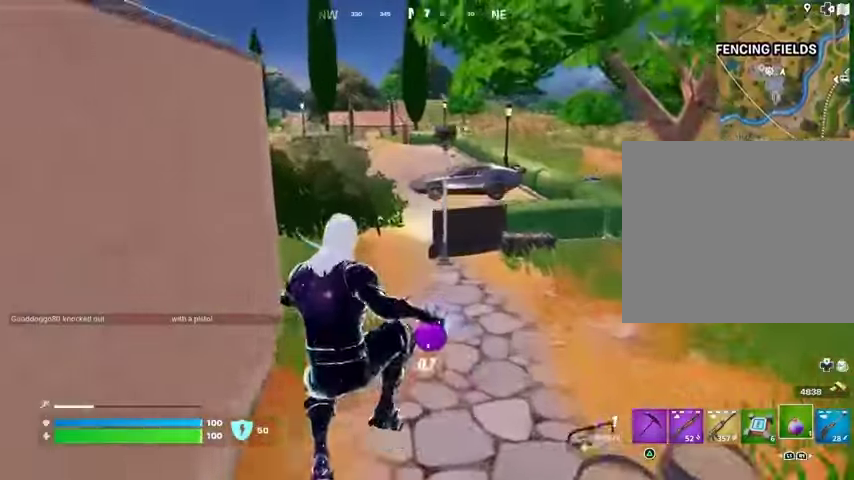
{"buttons": [], "left_stick": "up", "right_stick": "center", "events": [[67, "R2", "up"], [167, "R2", "down"], [300, "R2", "up"]]}
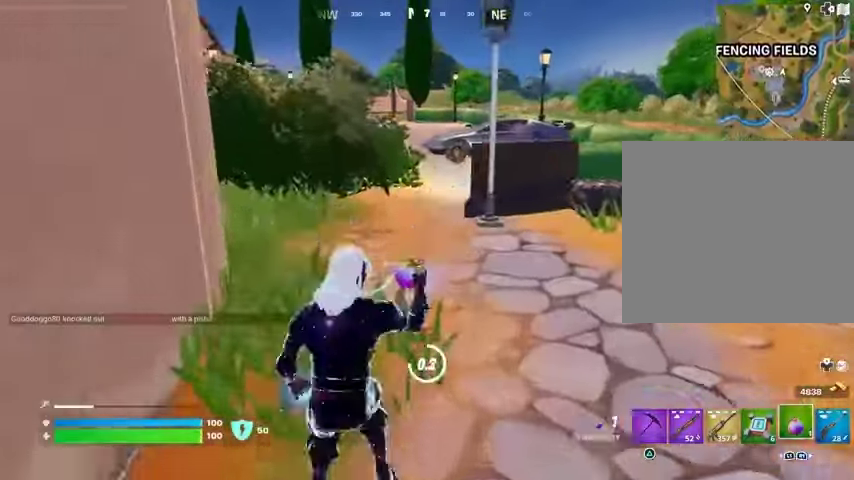
{"buttons": [], "left_stick": "up", "right_stick": "center", "events": [[333, "L3", "down"], [500, "L3", "up"]]}